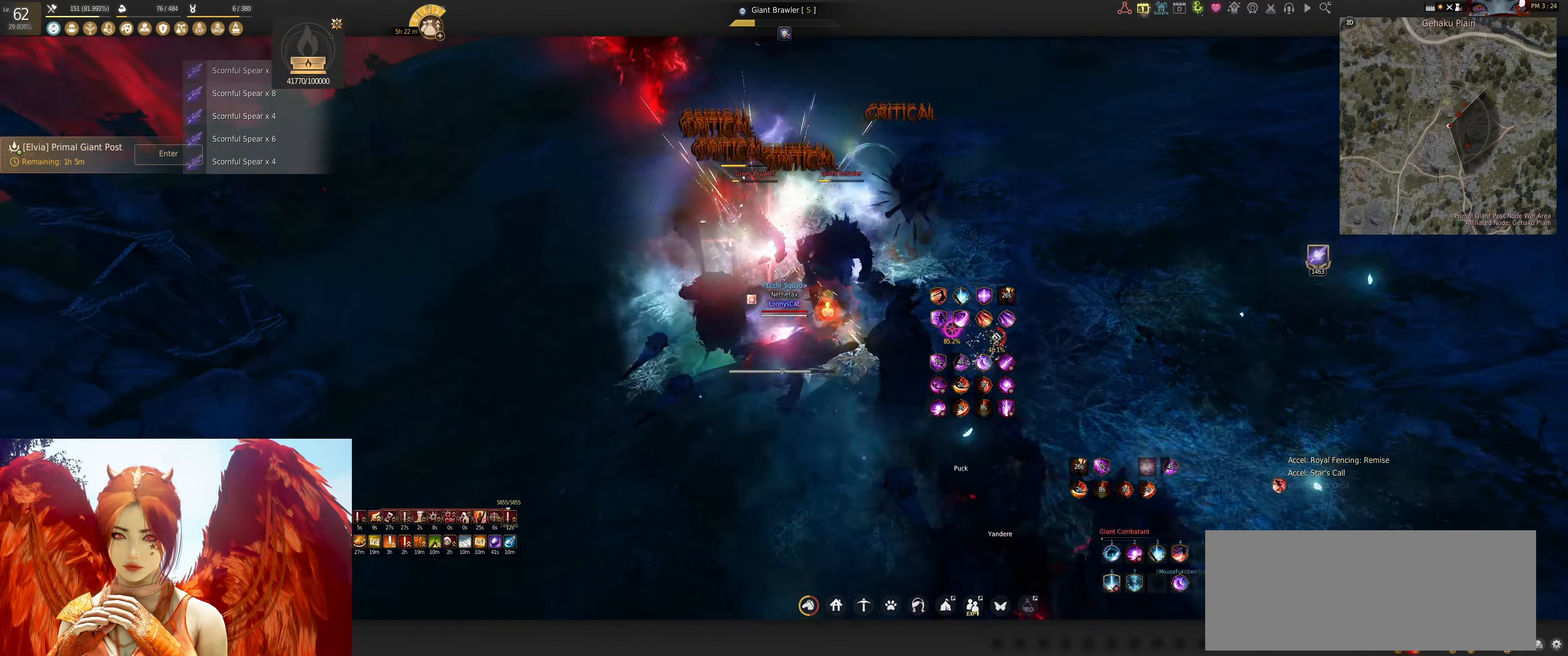
Gameplay with keyboard and mouse; each line is a JSON object with the keys and mouse buttons held at the frame after it. "events" lists presses ("down") and releases ("up") of "a", "d", "e", "f", "q", "s", "shift", "space", "tab", "w", "x", "z", "mouse_left" and "mouse_right" between this image and that frame as [ms after this image, input, new state], when the widget could be followed in between. "mouse_left", "mouse_right" = the "left", "right" buttons of the "mouse" list. No other keys are recorded. Mouse movement is not recorded.
{"keys": ["shift"], "mouse": ["right"], "events": [[83, "a", "up"], [283, "mouse_right", "down"]]}
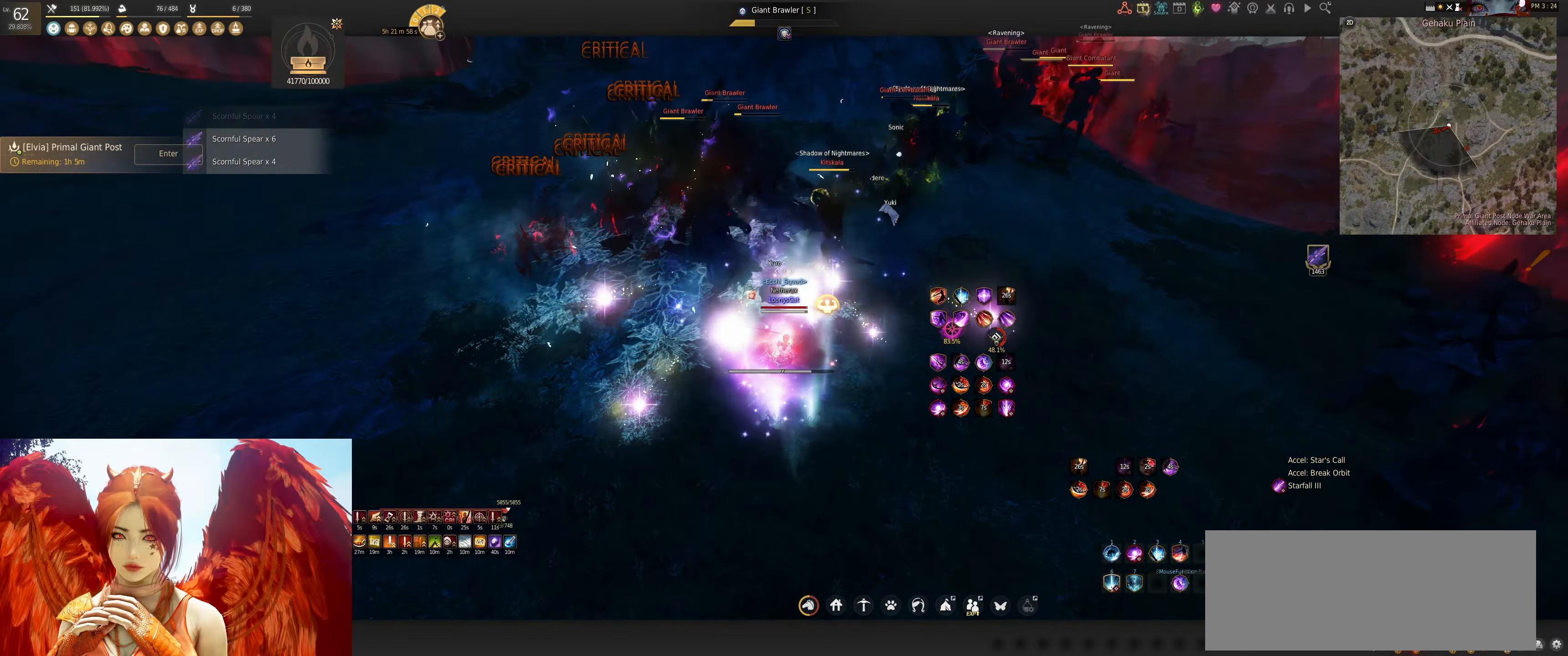
{"keys": ["q"], "mouse": [], "events": [[333, "mouse_right", "up"], [333, "shift", "up"], [417, "q", "down"]]}
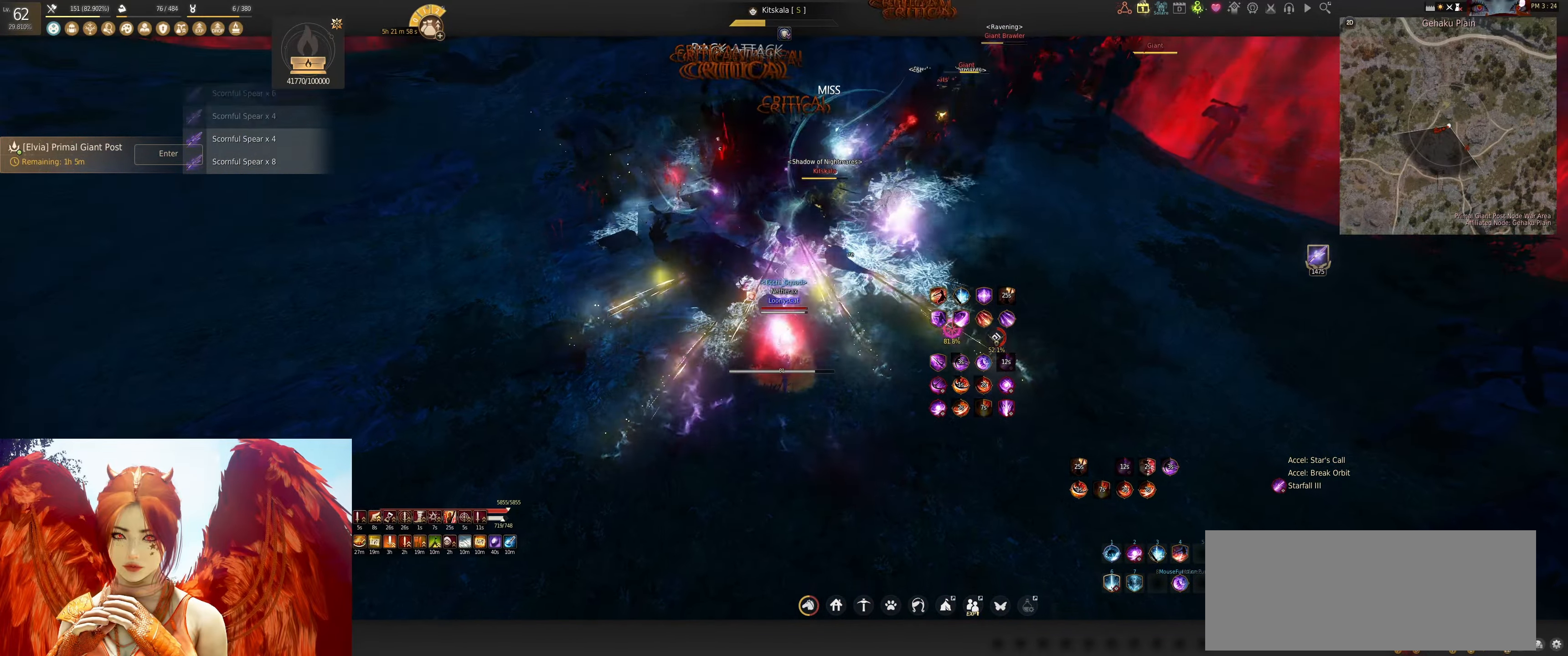
{"keys": [], "mouse": [], "events": [[17, "q", "up"], [100, "q", "down"], [200, "q", "up"], [283, "shift", "down"], [417, "shift", "up"]]}
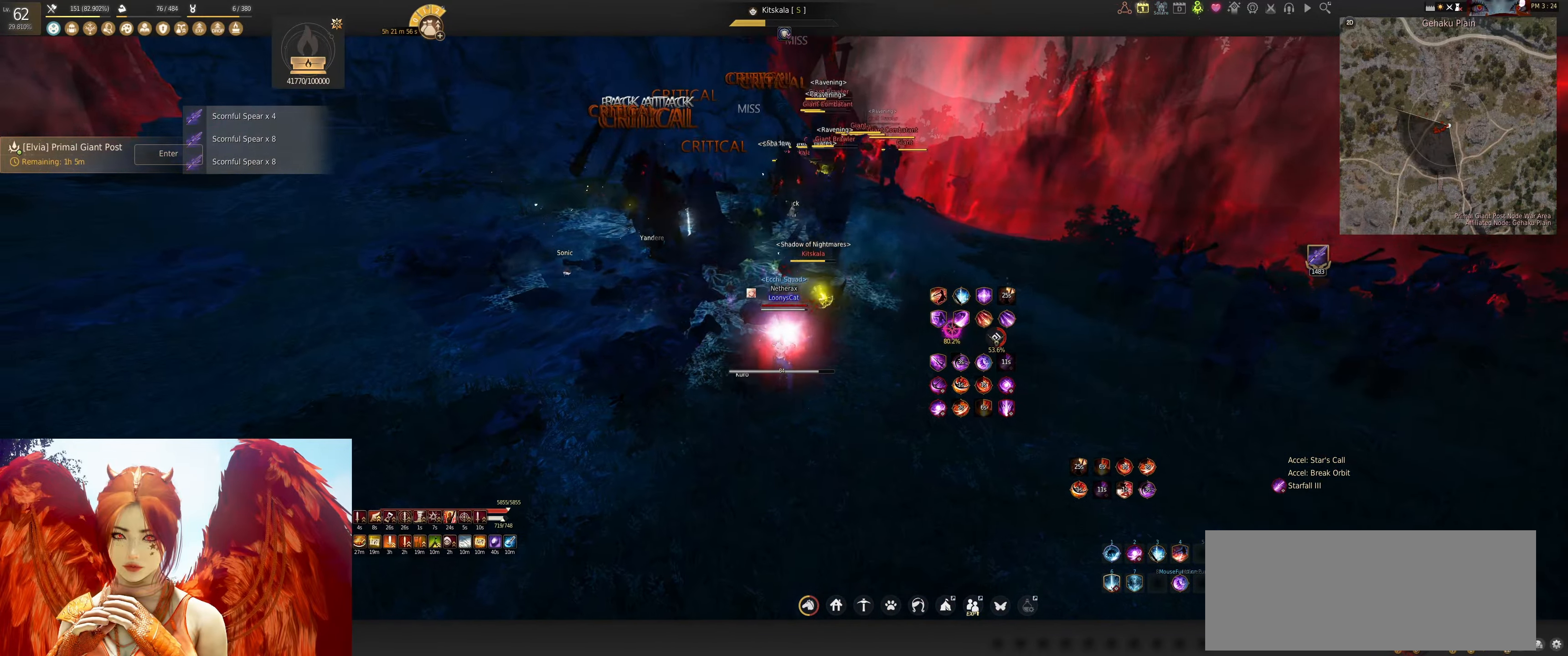
{"keys": [], "mouse": [], "events": []}
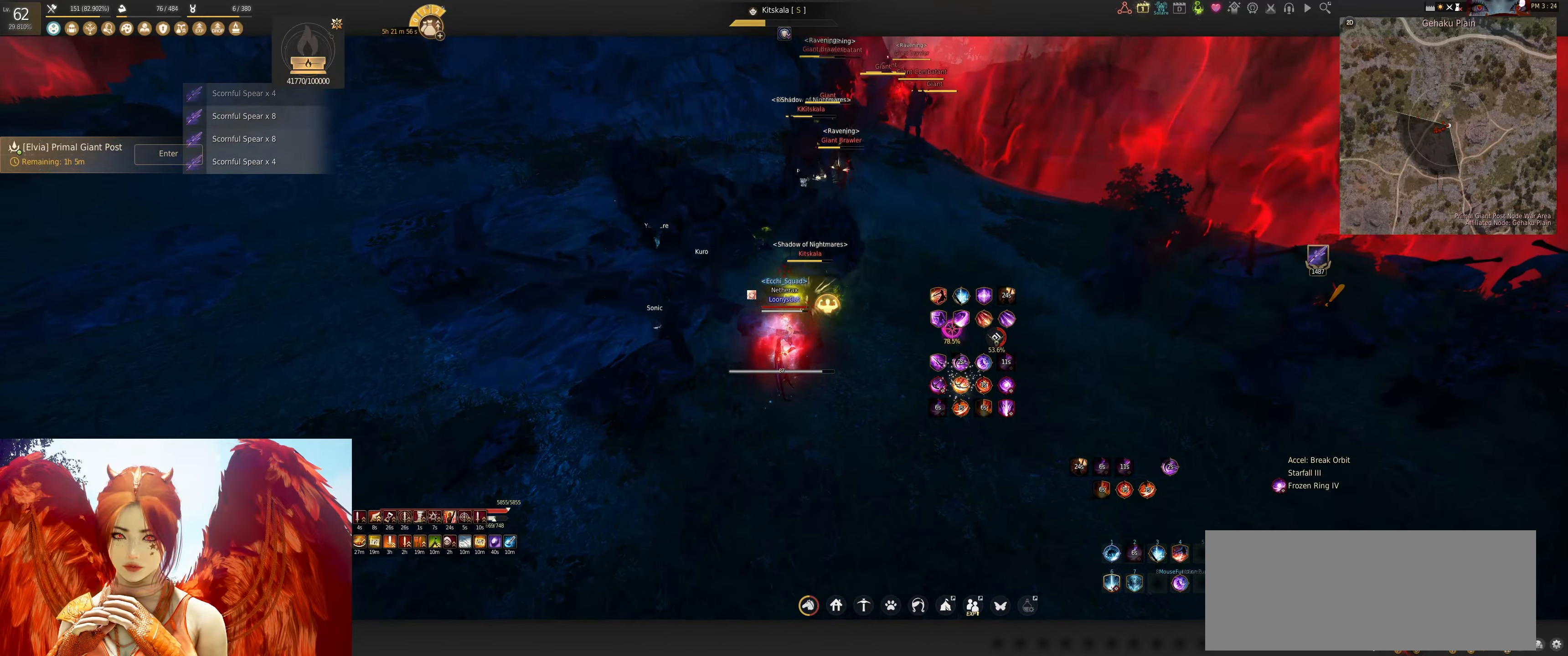
{"keys": [], "mouse": [], "events": []}
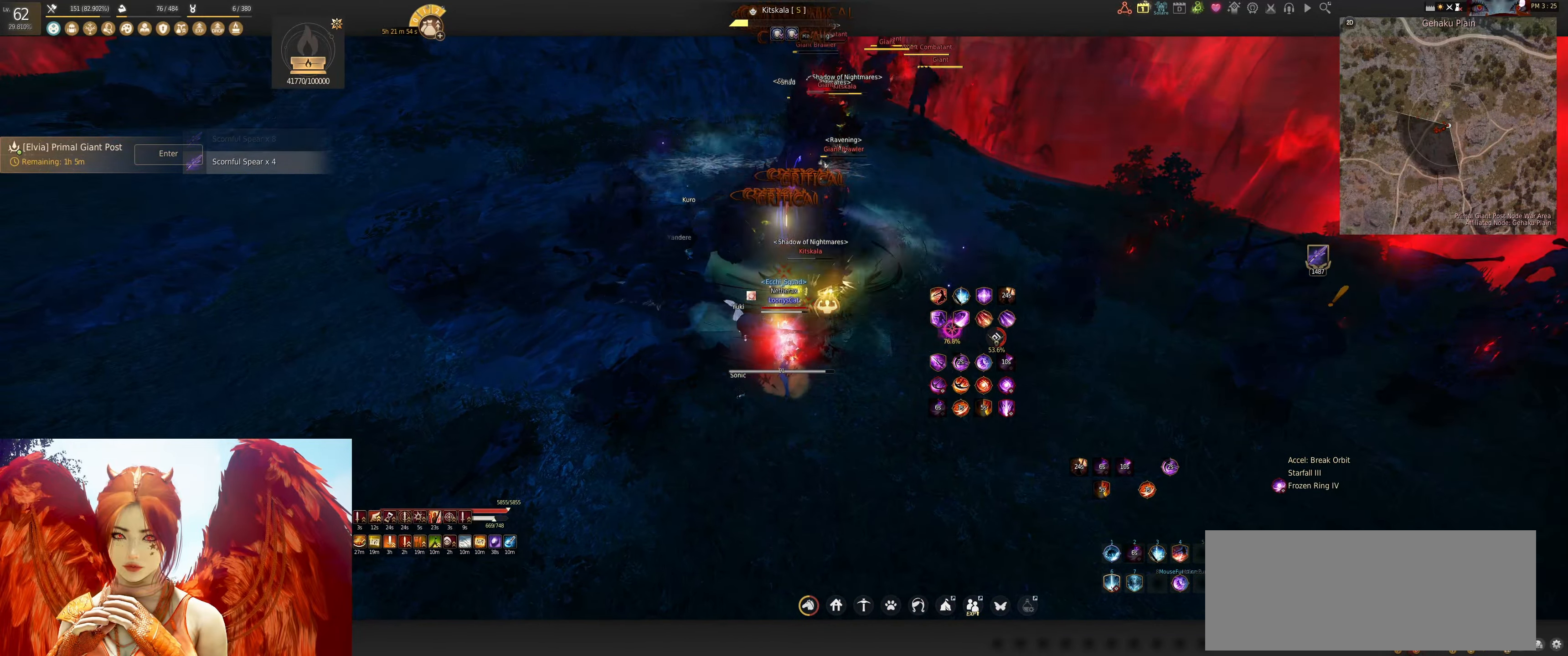
{"keys": [], "mouse": ["left"], "events": [[233, "mouse_left", "down"]]}
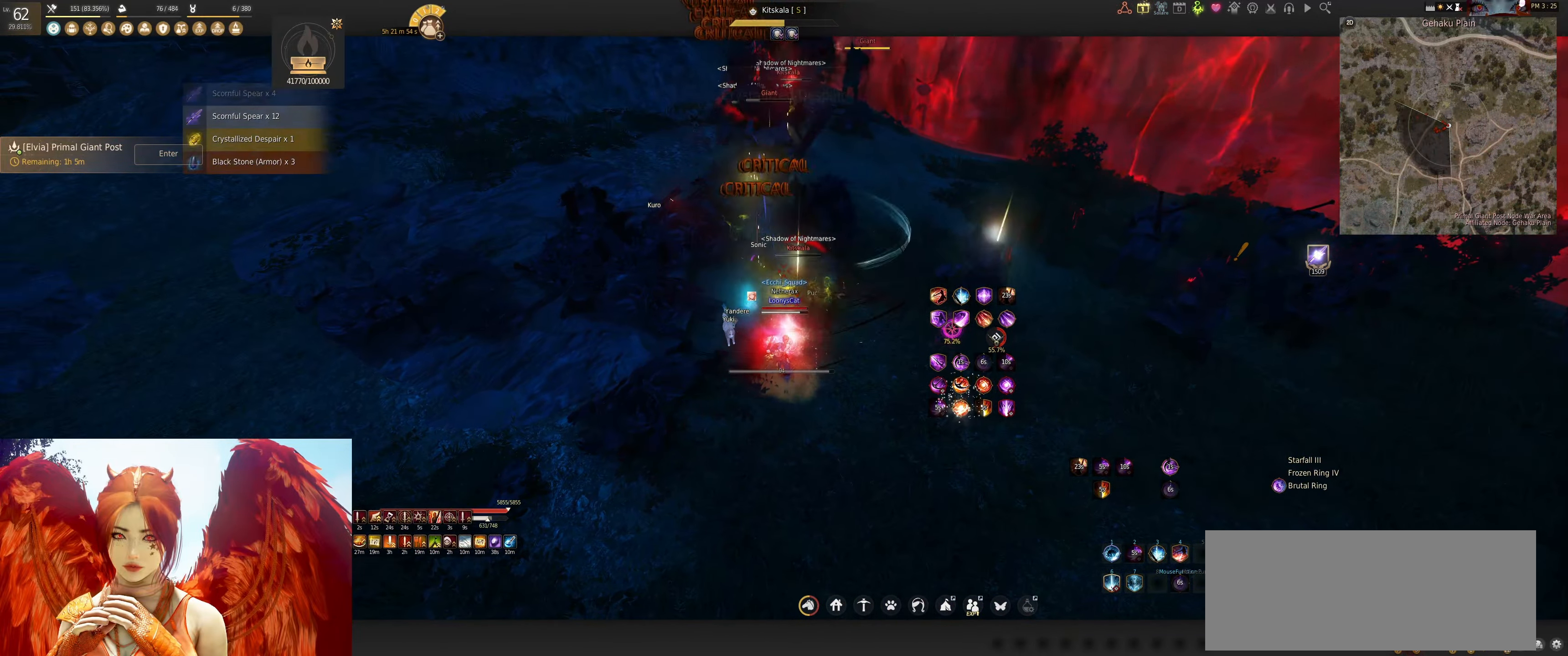
{"keys": [], "mouse": [], "events": [[483, "mouse_left", "up"]]}
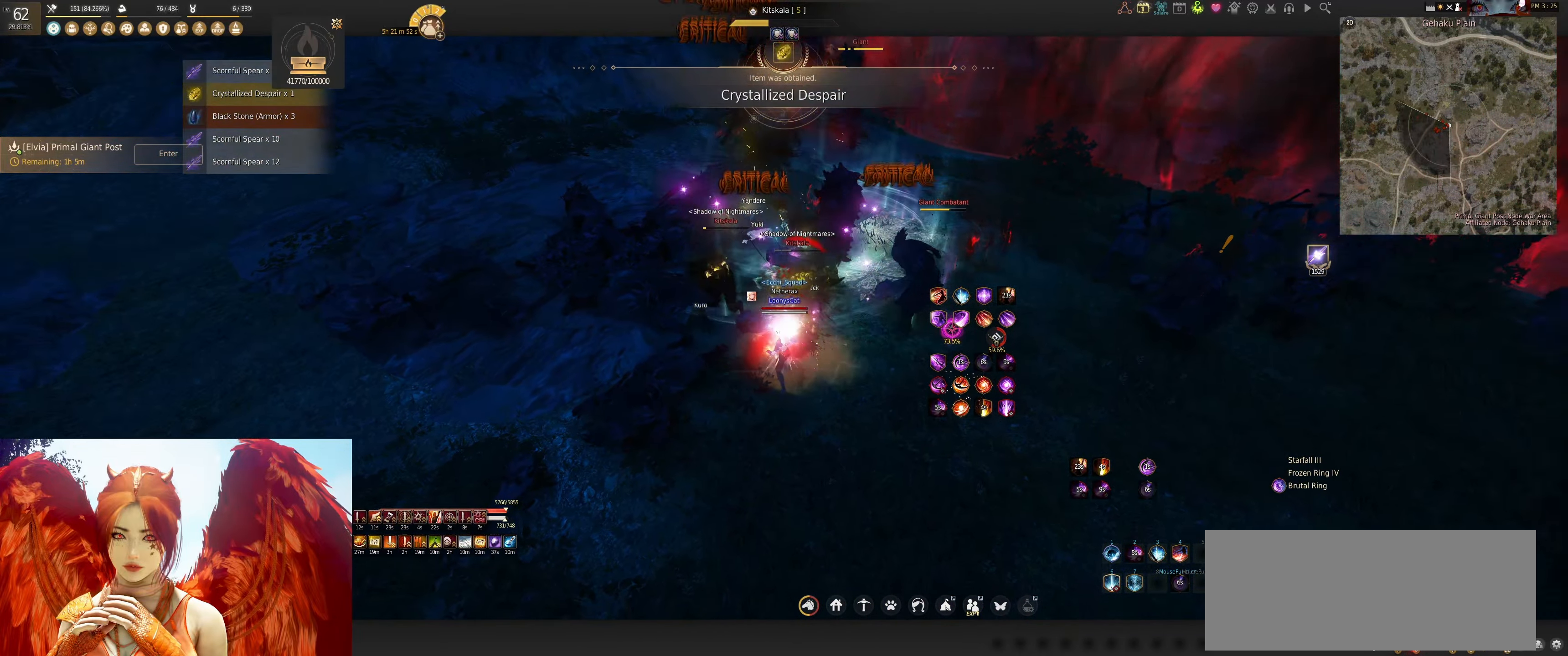
{"keys": ["w"], "mouse": [], "events": [[17, "w", "down"], [67, "f", "down"], [417, "f", "up"]]}
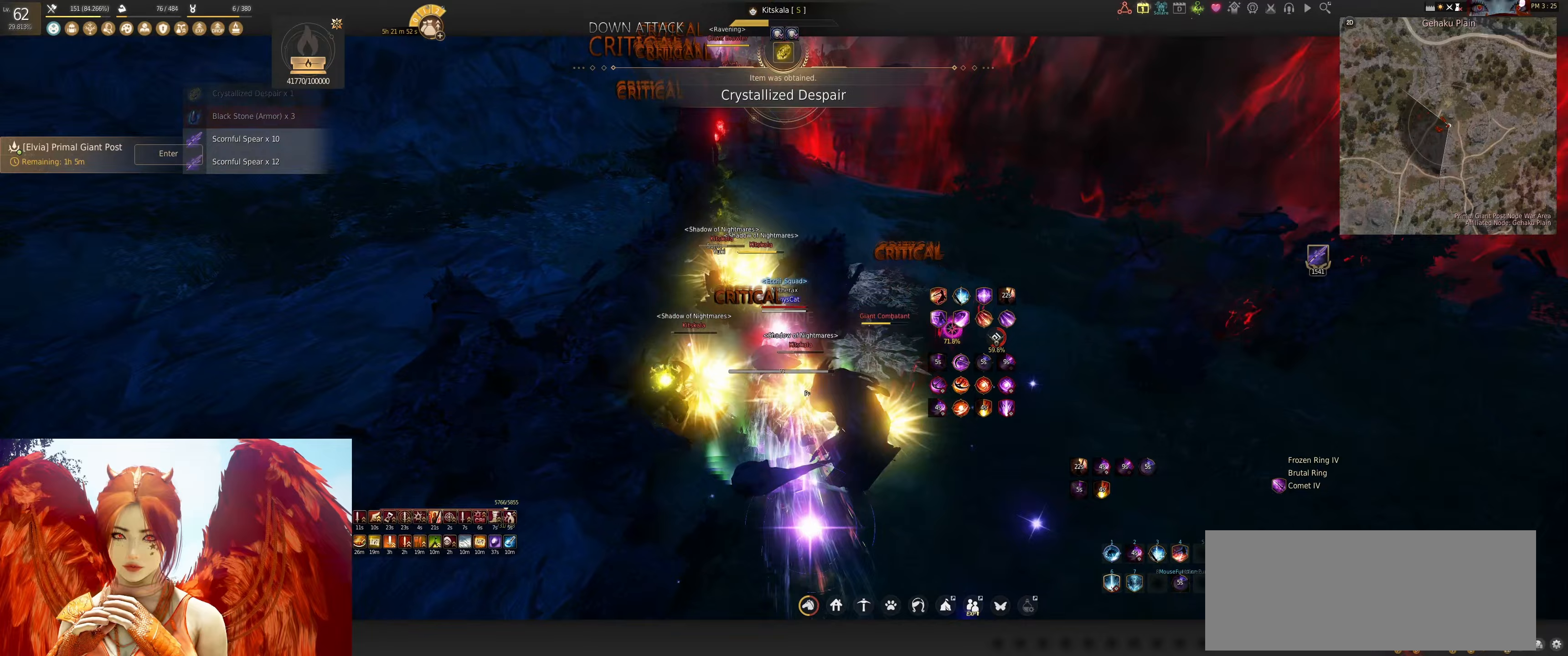
{"keys": ["w"], "mouse": [], "events": [[33, "shift", "down"], [267, "shift", "up"], [317, "mouse_left", "down"], [433, "mouse_left", "up"]]}
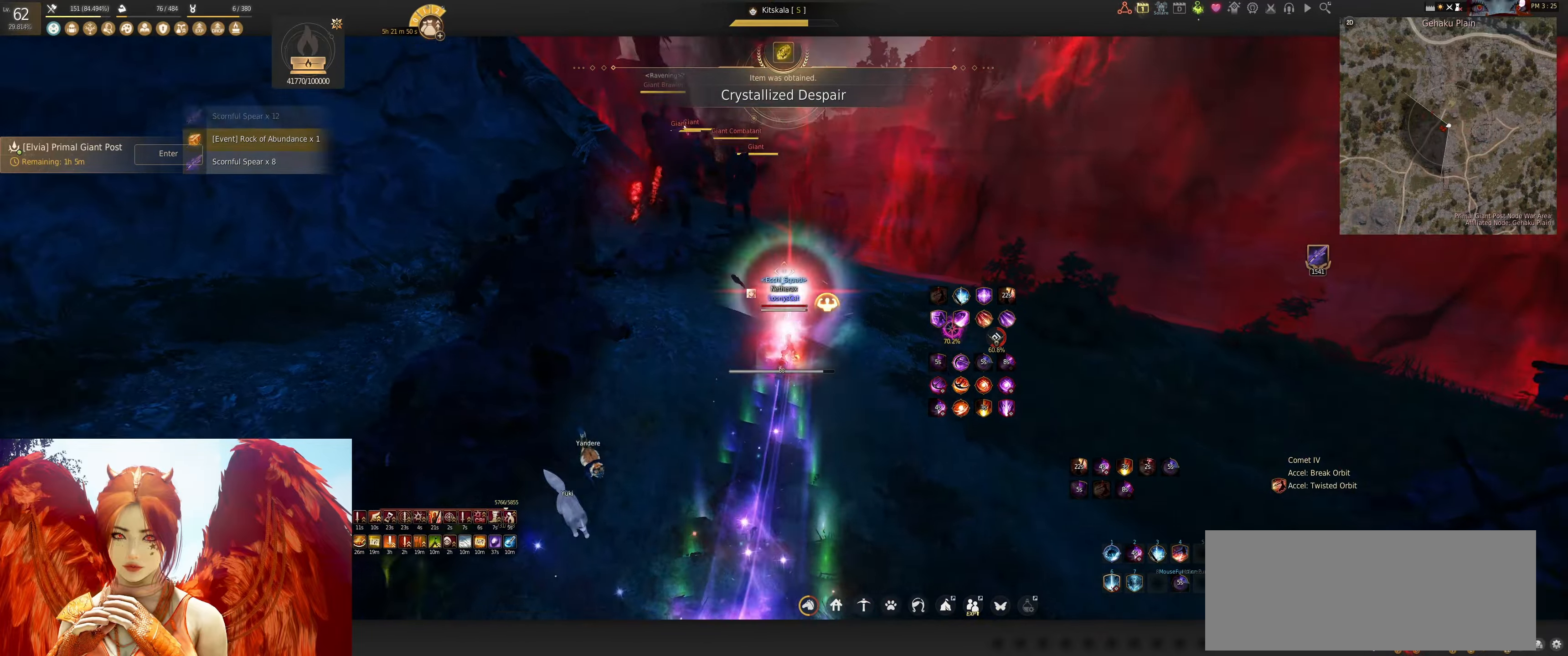
{"keys": ["s"], "mouse": ["left"], "events": [[50, "q", "down"], [217, "q", "up"], [233, "w", "up"], [383, "s", "down"], [400, "mouse_left", "down"]]}
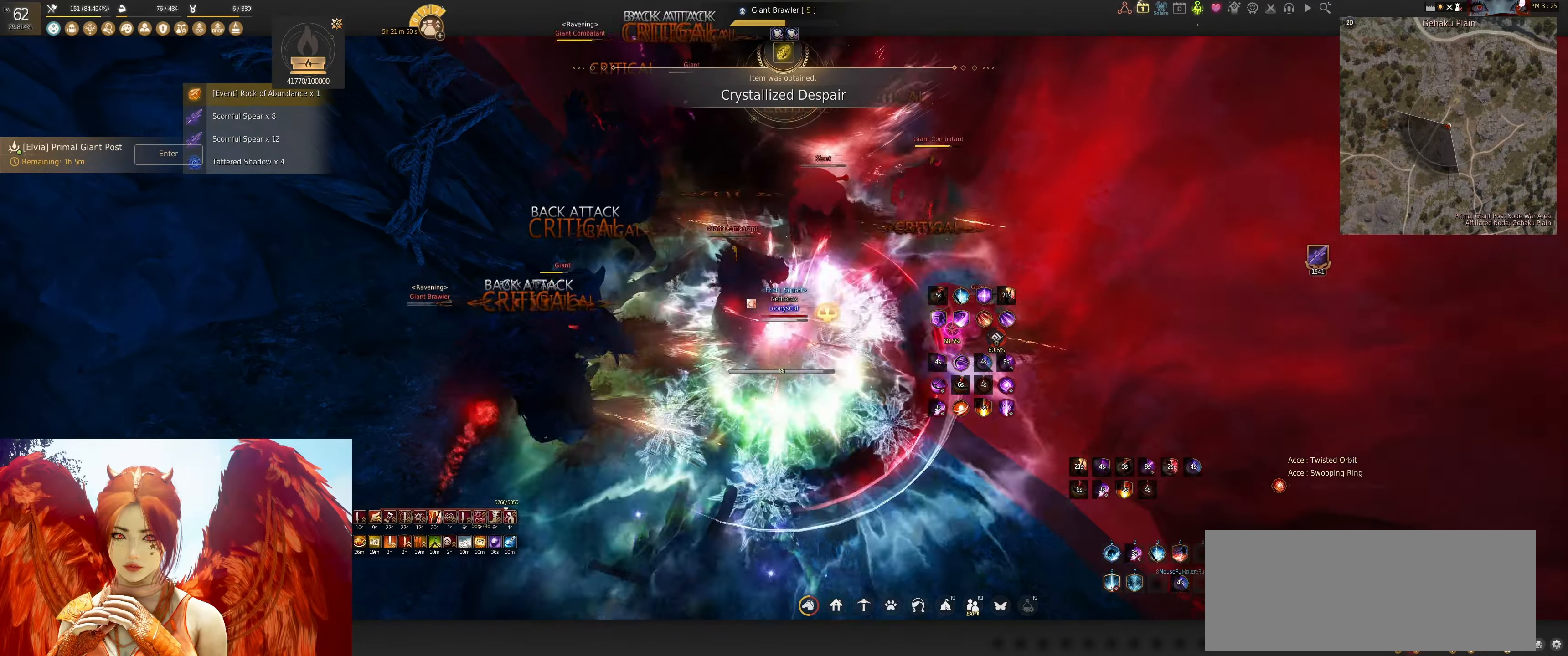
{"keys": [], "mouse": ["left"], "events": [[333, "s", "up"]]}
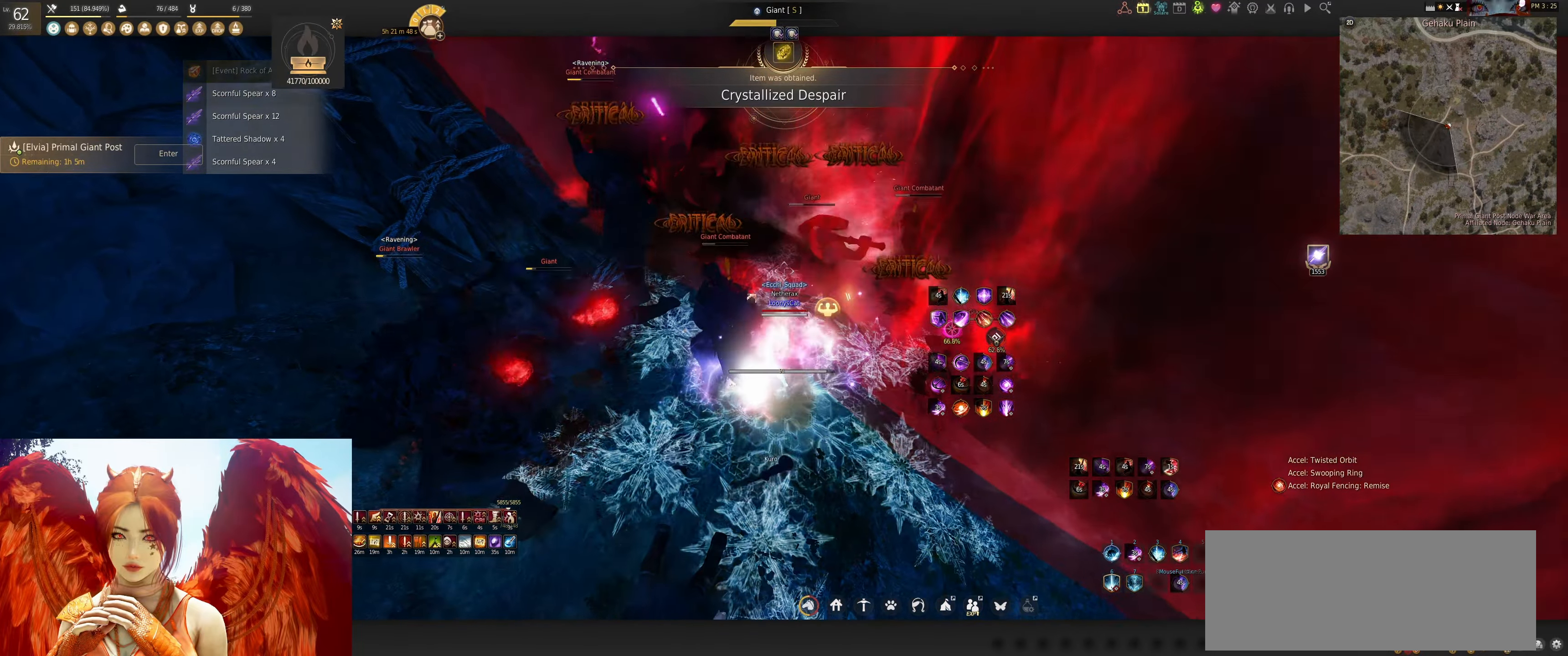
{"keys": [], "mouse": [], "events": [[467, "mouse_left", "up"]]}
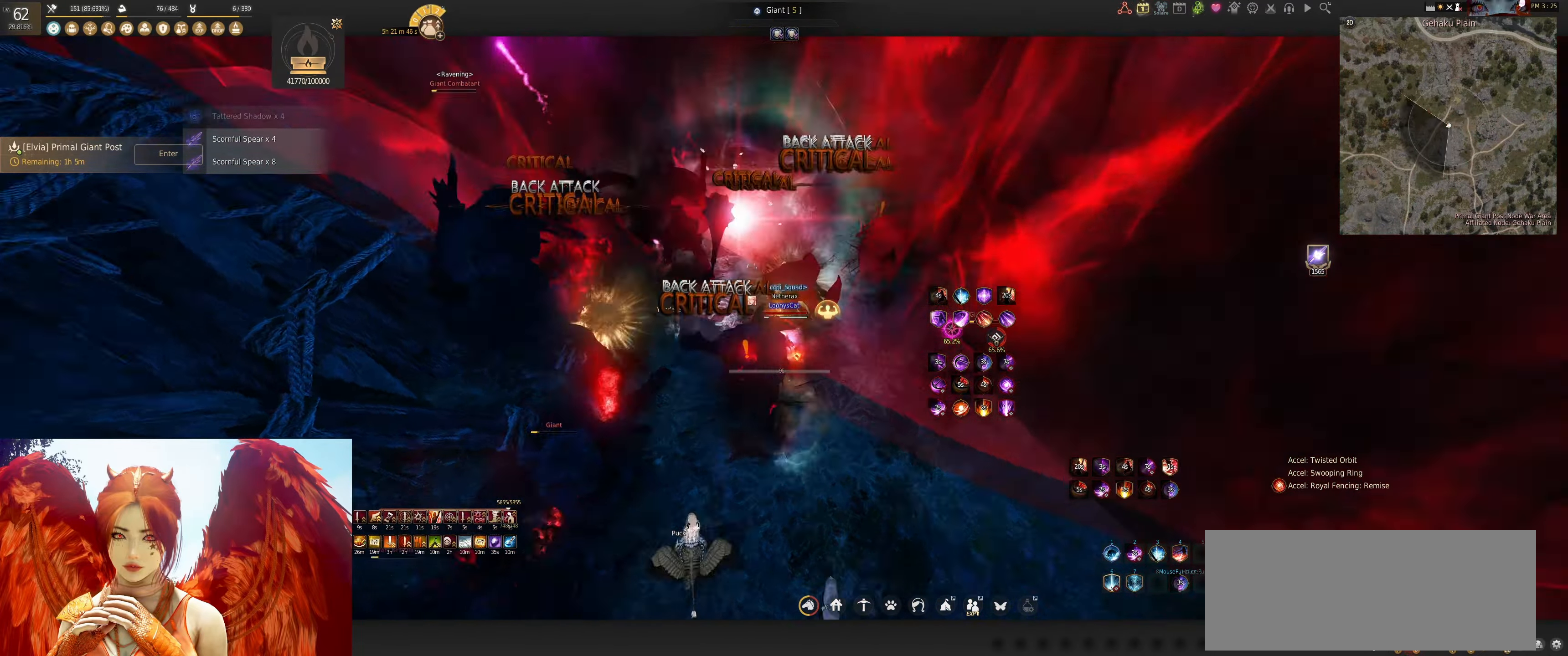
{"keys": ["q", "shift"], "mouse": [], "events": [[67, "s", "down"], [67, "shift", "down"], [150, "s", "up"], [267, "q", "down"], [367, "q", "up"], [450, "q", "down"]]}
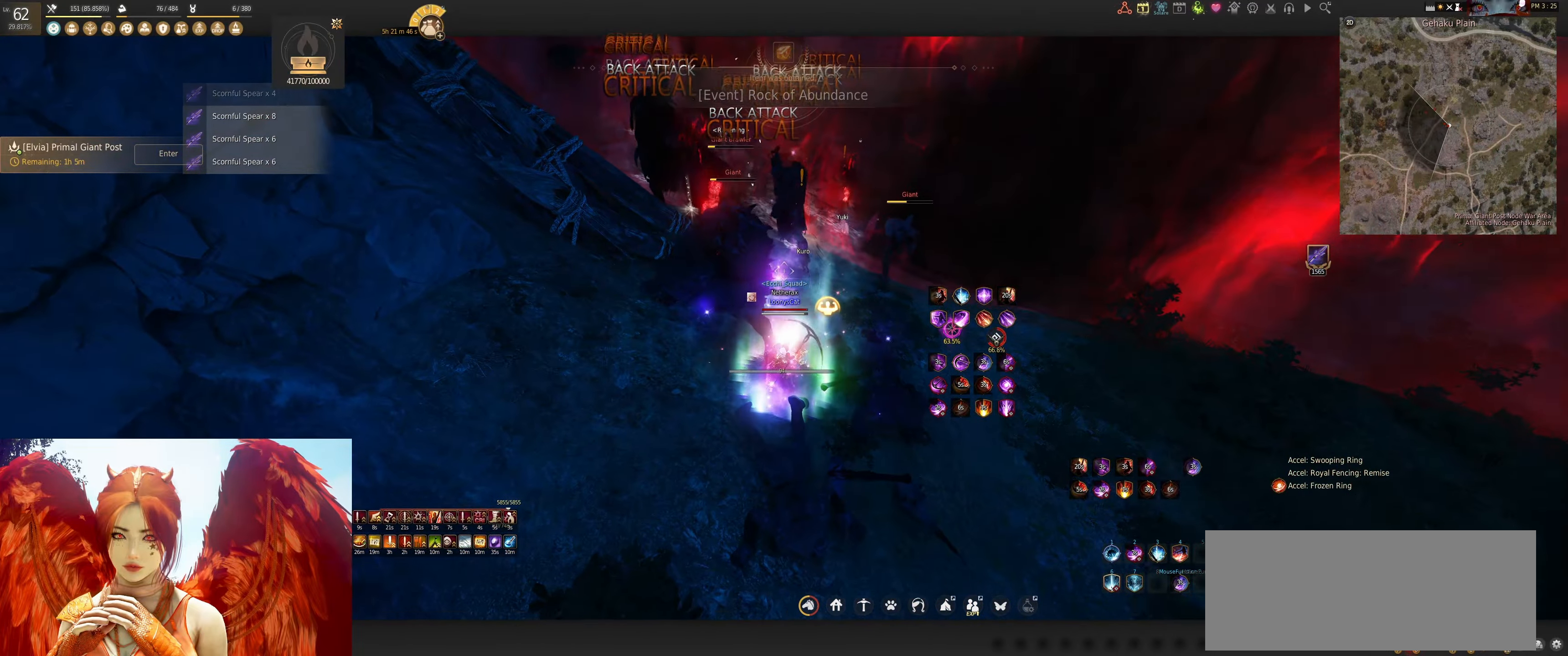
{"keys": [], "mouse": [], "events": [[33, "q", "up"], [117, "q", "down"], [250, "q", "up"], [333, "shift", "up"]]}
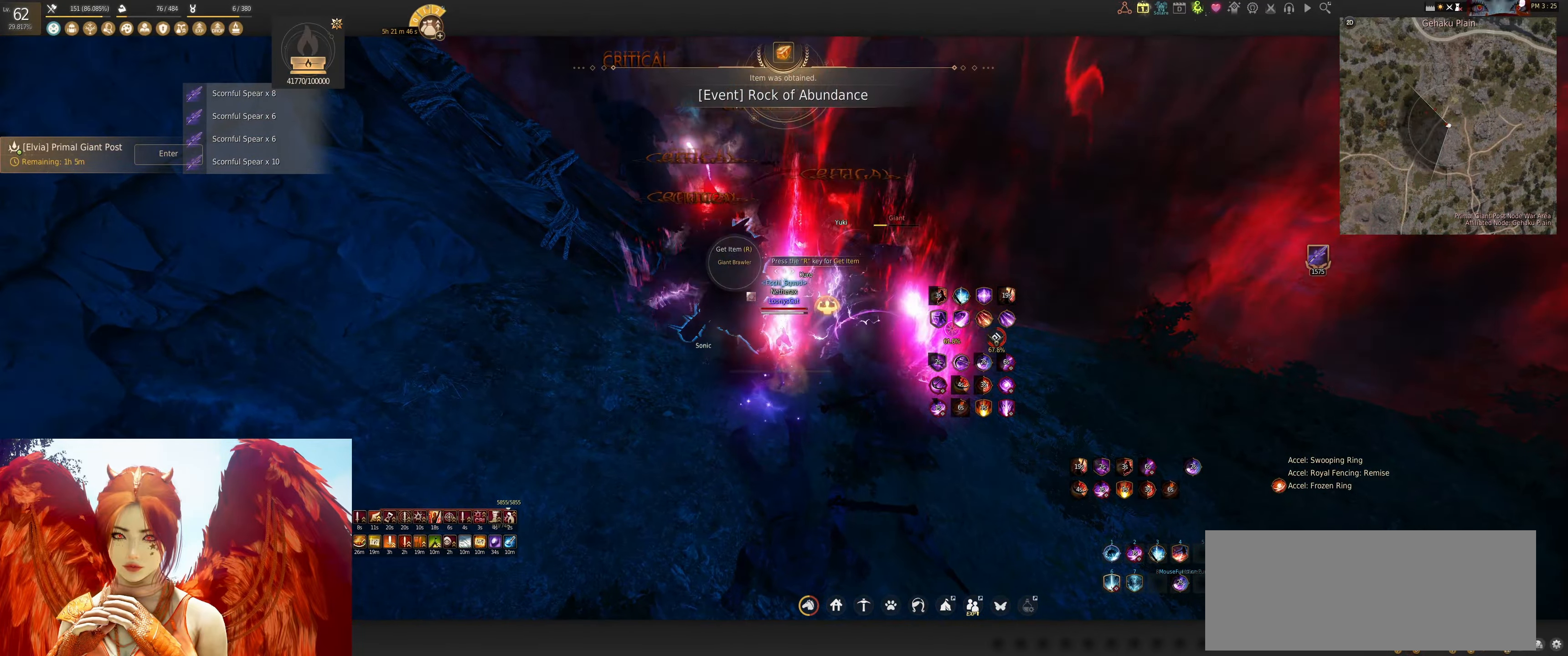
{"keys": [], "mouse": [], "events": [[217, "shift", "down"], [250, "w", "down"], [383, "shift", "up"], [400, "w", "up"]]}
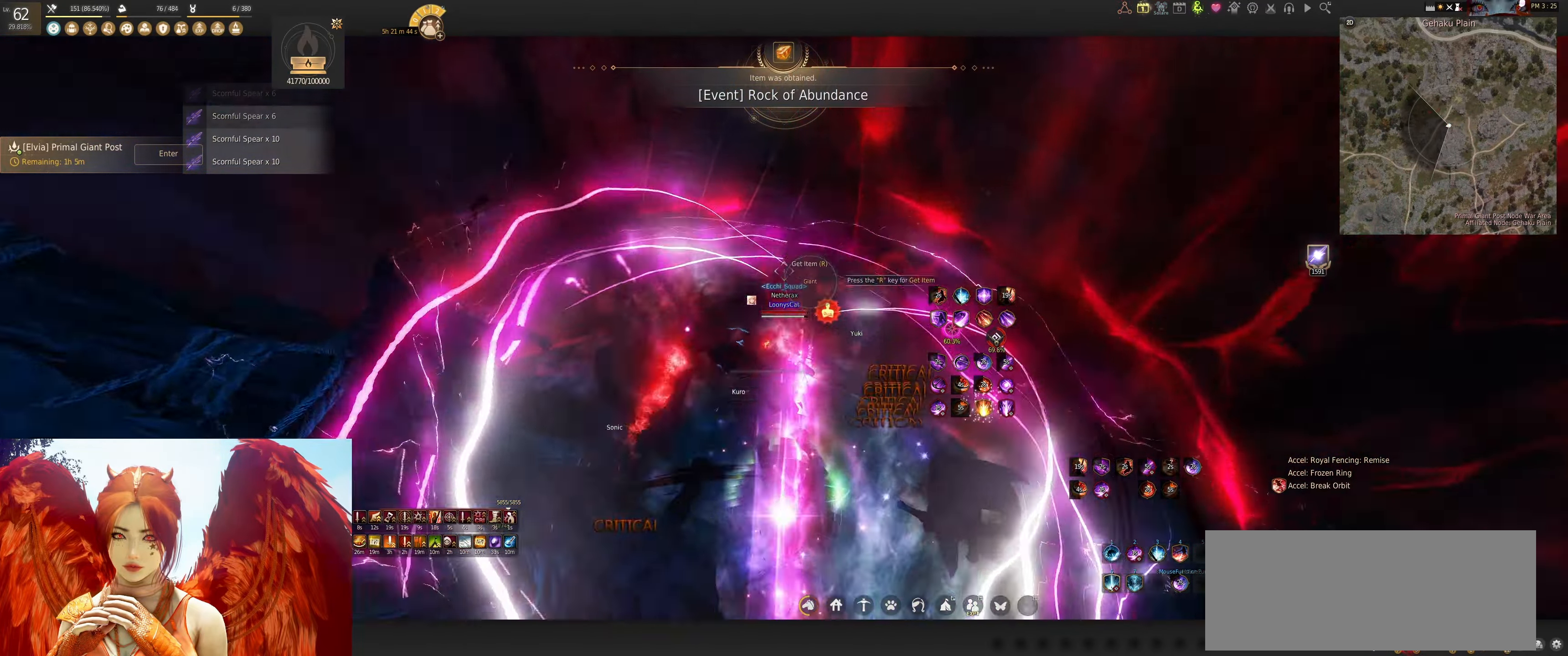
{"keys": ["q"], "mouse": [], "events": [[33, "q", "down"], [150, "q", "up"], [200, "q", "down"], [317, "q", "up"], [383, "q", "down"]]}
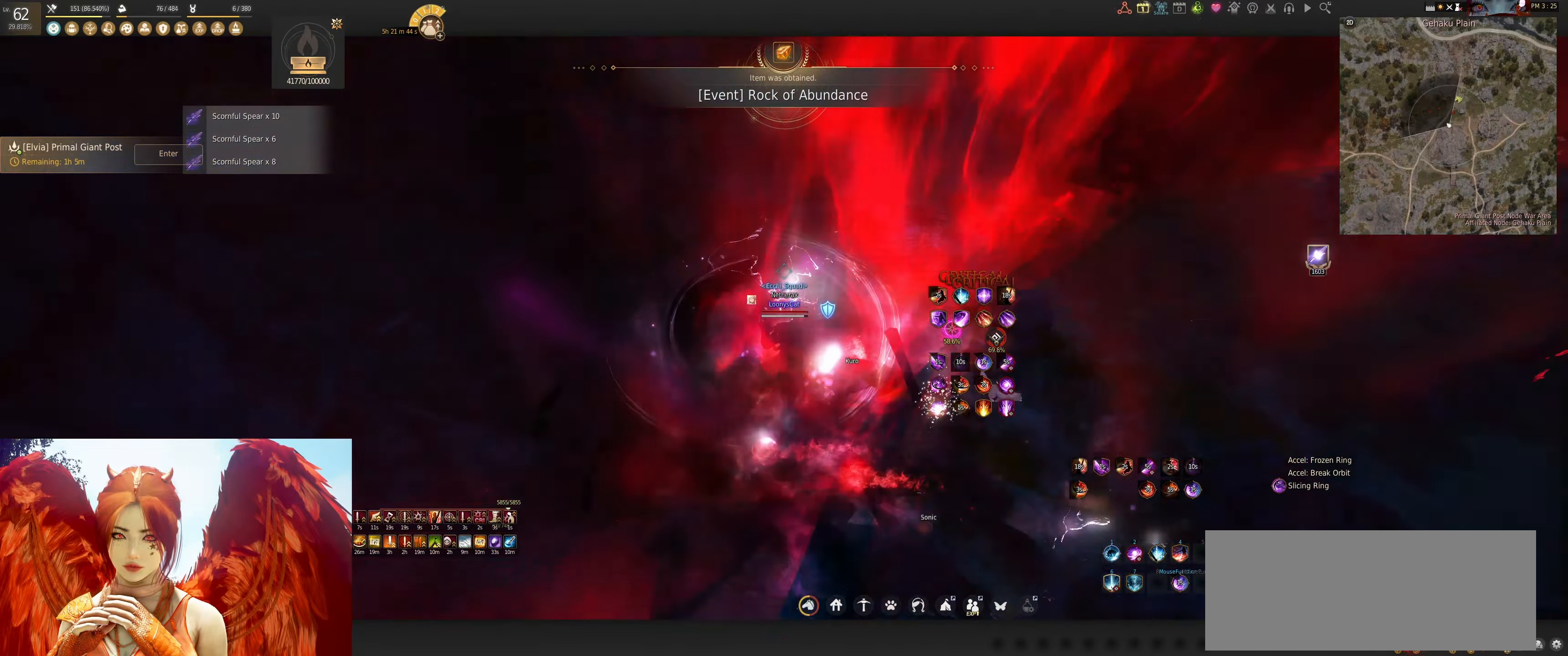
{"keys": [], "mouse": [], "events": [[50, "q", "up"], [183, "shift", "down"], [183, "w", "down"], [317, "w", "up"], [367, "shift", "up"], [417, "mouse_left", "down"], [500, "mouse_left", "up"]]}
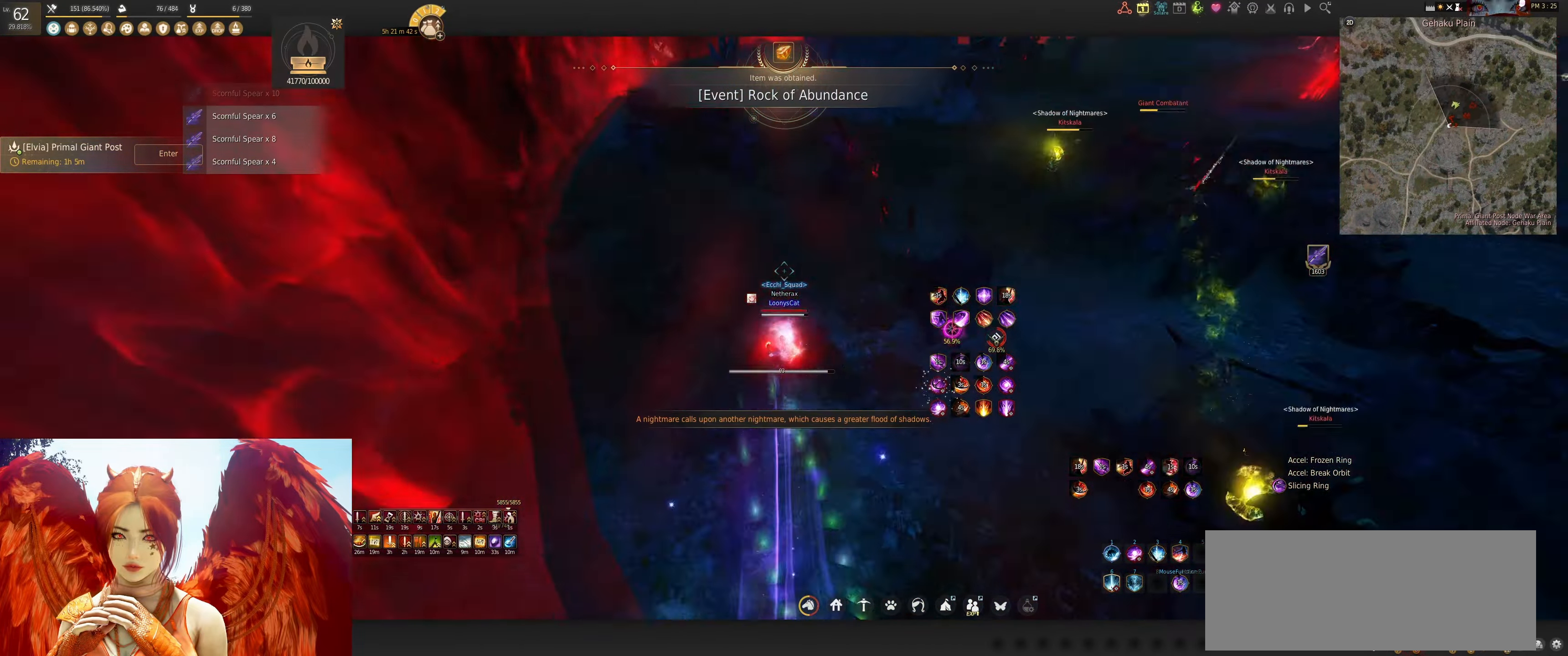
{"keys": [], "mouse": [], "events": [[50, "shift", "down"], [133, "mouse_left", "down"], [467, "mouse_left", "up"], [483, "shift", "up"]]}
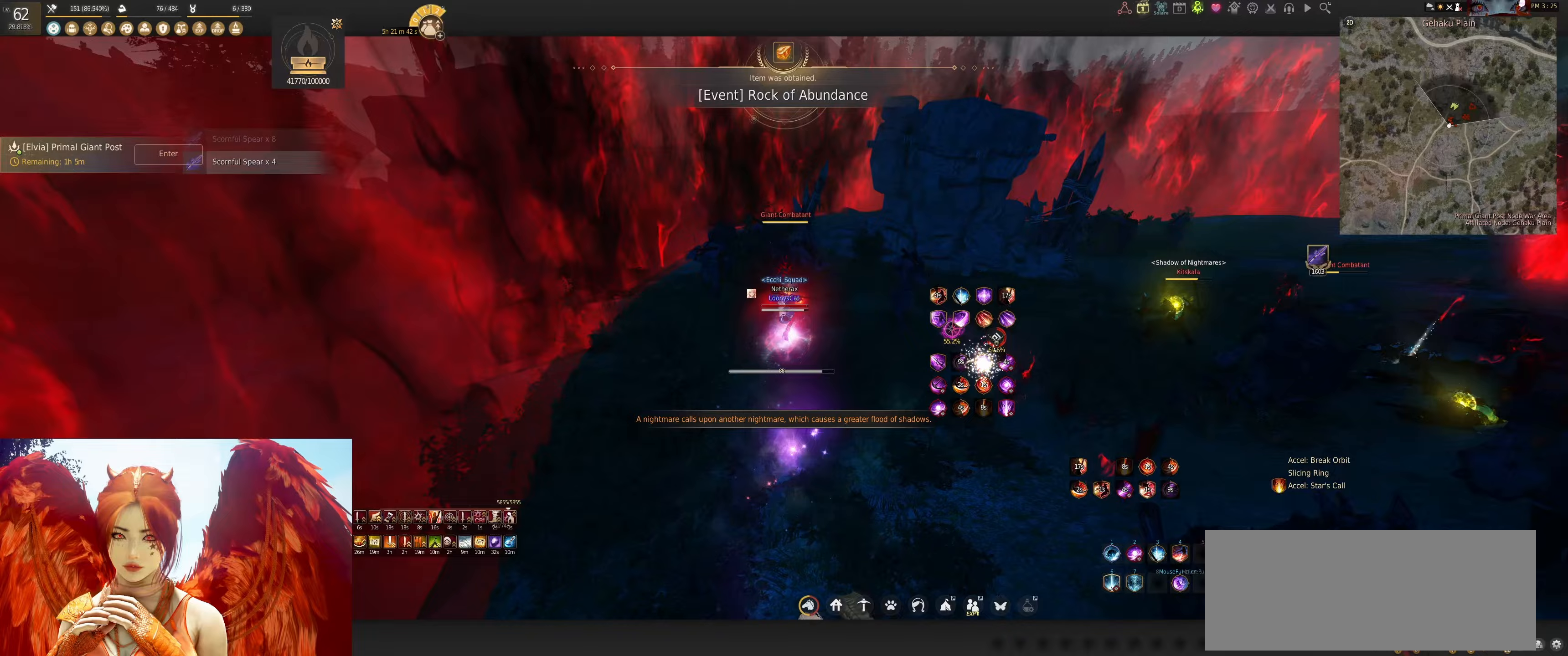
{"keys": ["shift"], "mouse": [], "events": [[350, "shift", "down"], [400, "shift", "up"], [467, "shift", "down"]]}
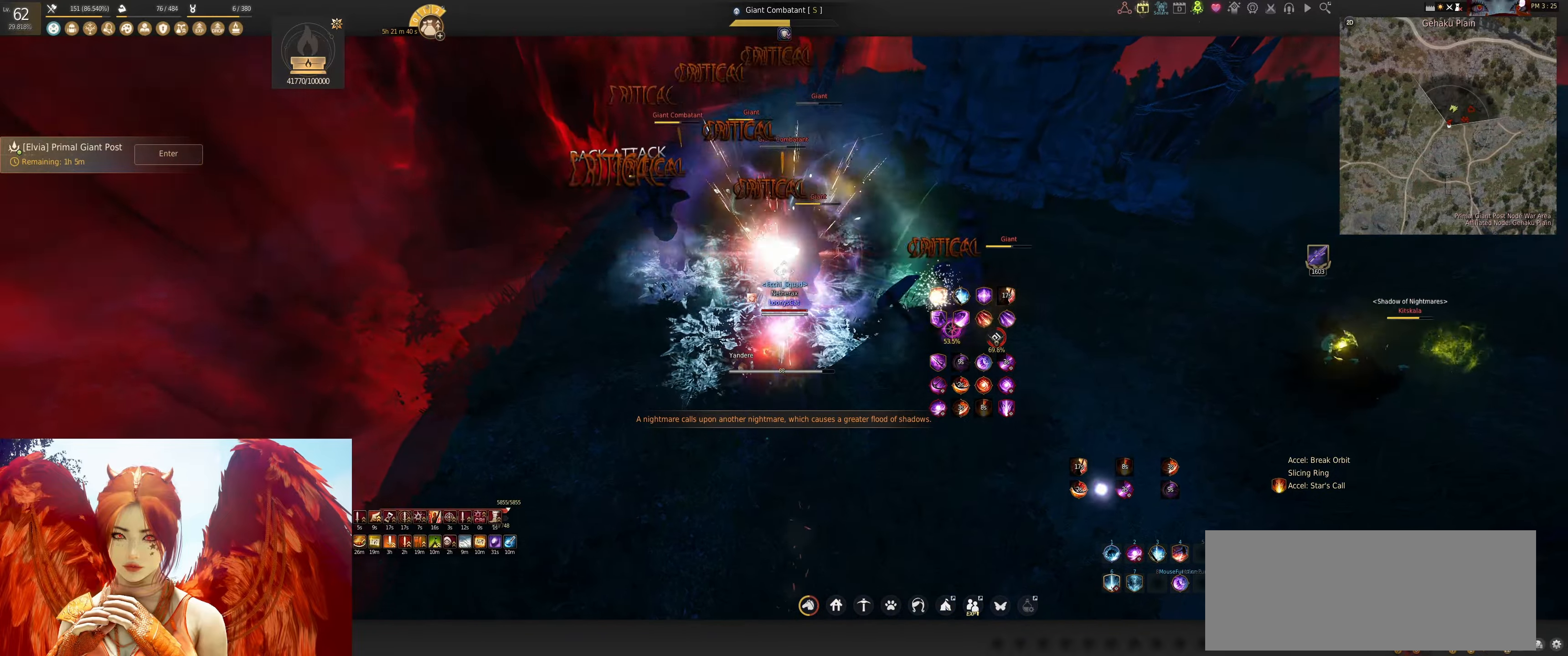
{"keys": [], "mouse": [], "events": [[83, "mouse_left", "down"], [217, "mouse_left", "up"], [250, "shift", "up"]]}
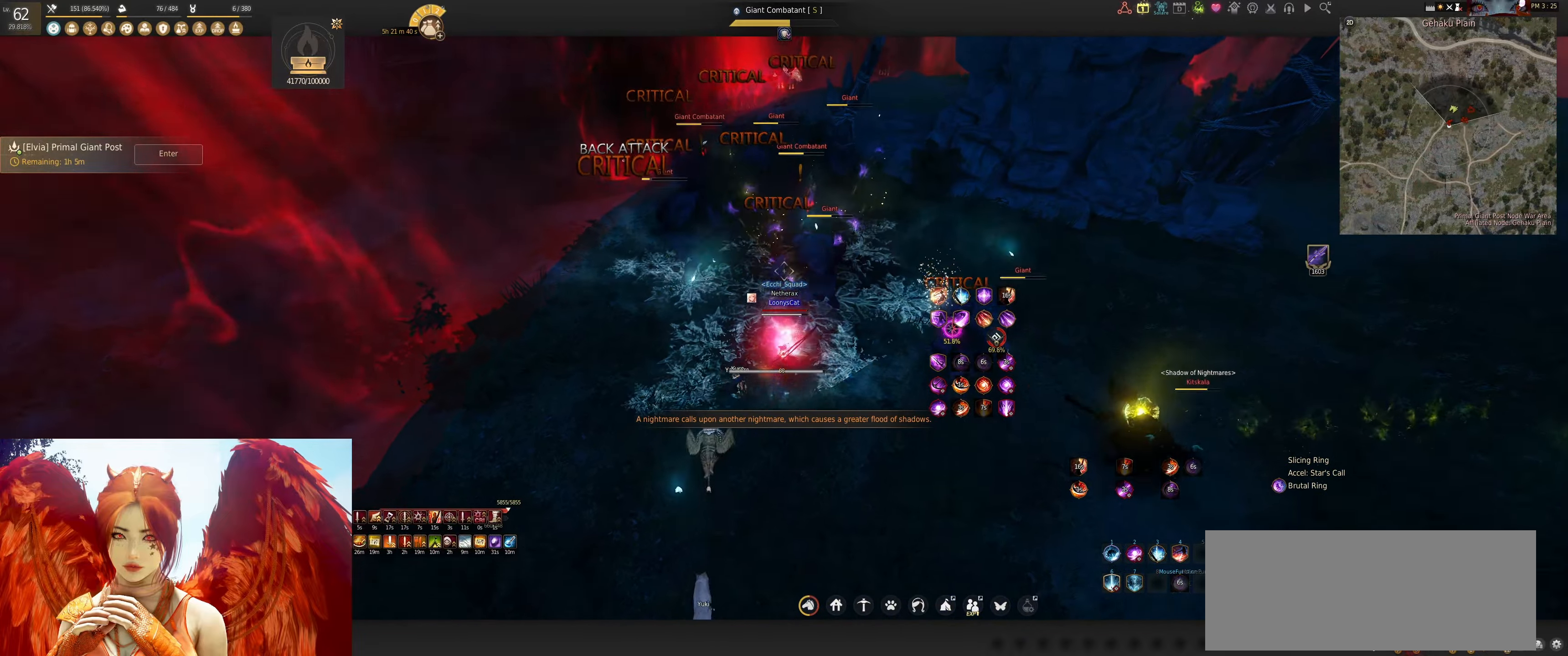
{"keys": [], "mouse": [], "events": []}
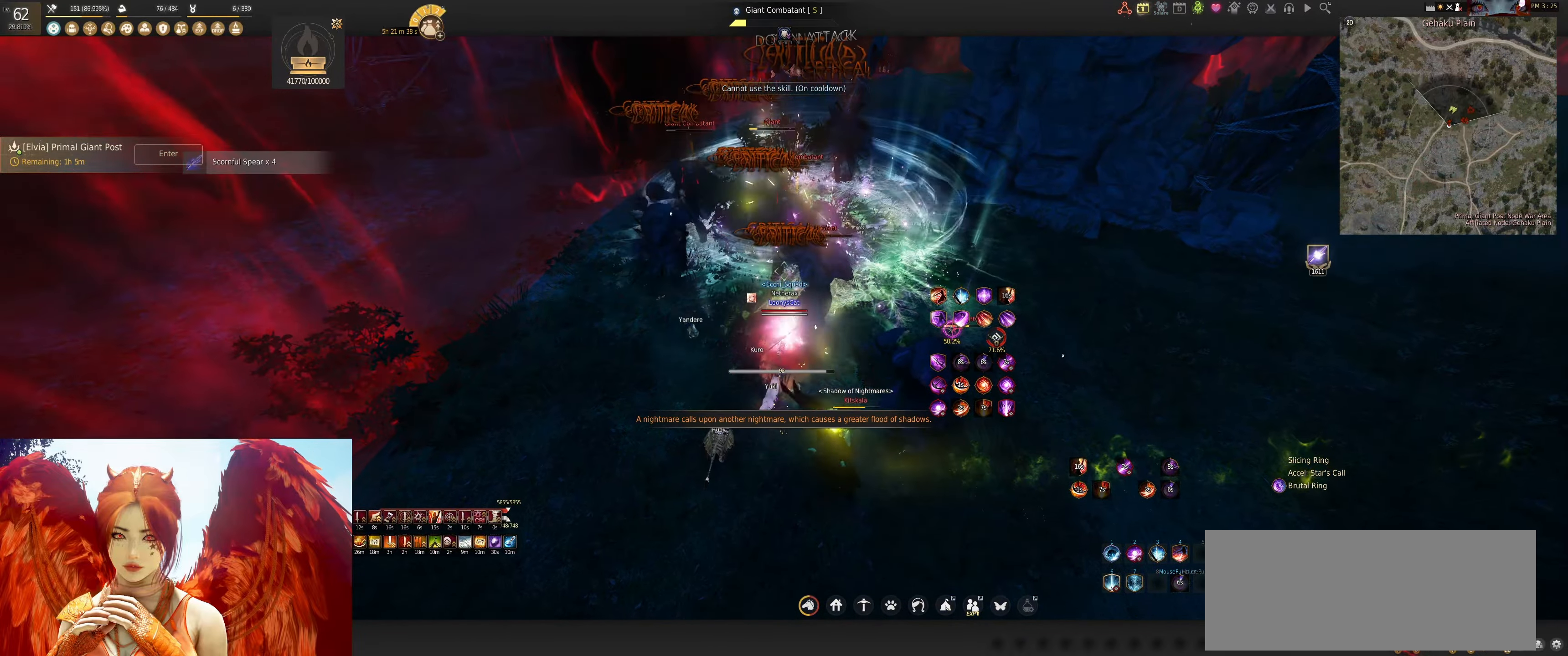
{"keys": [], "mouse": [], "events": [[67, "w", "down"], [100, "q", "down"], [233, "w", "up"], [250, "q", "up"]]}
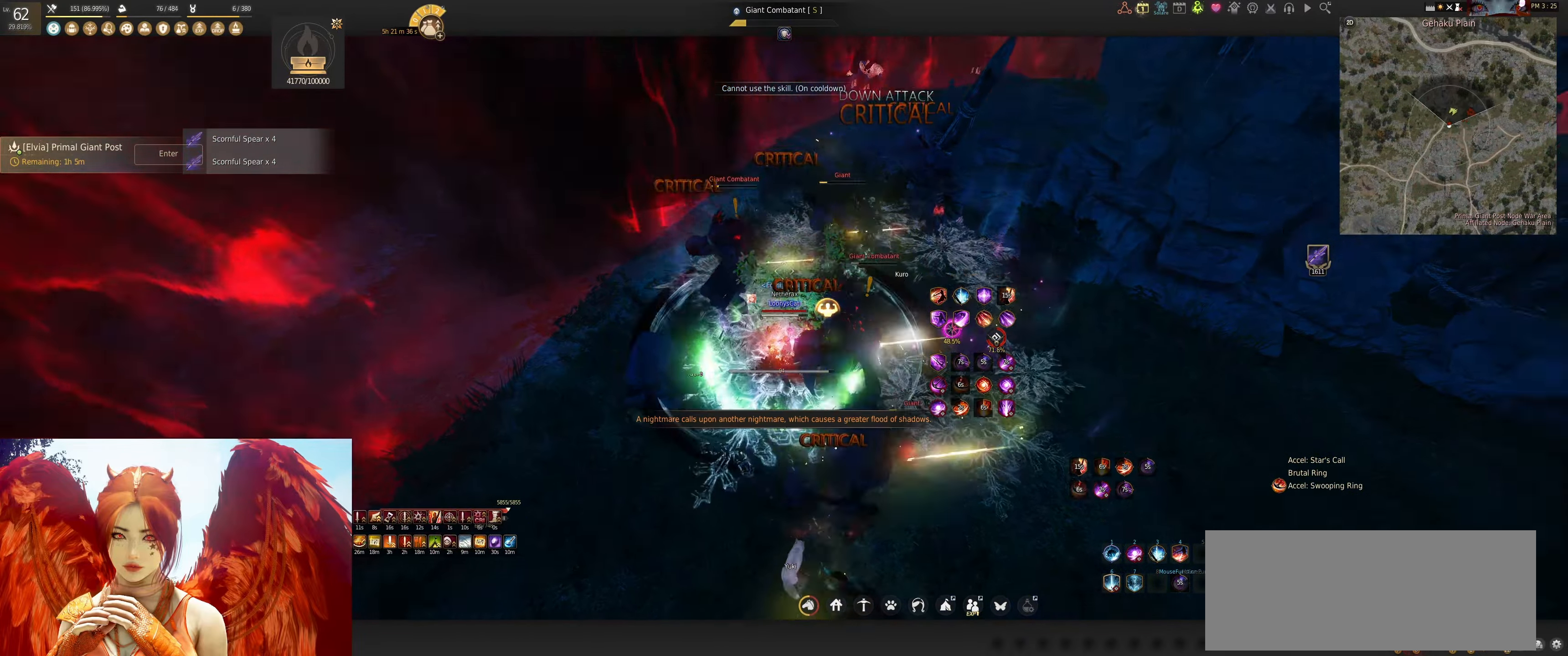
{"keys": ["s"], "mouse": ["left"], "events": [[67, "s", "down"], [150, "mouse_left", "down"]]}
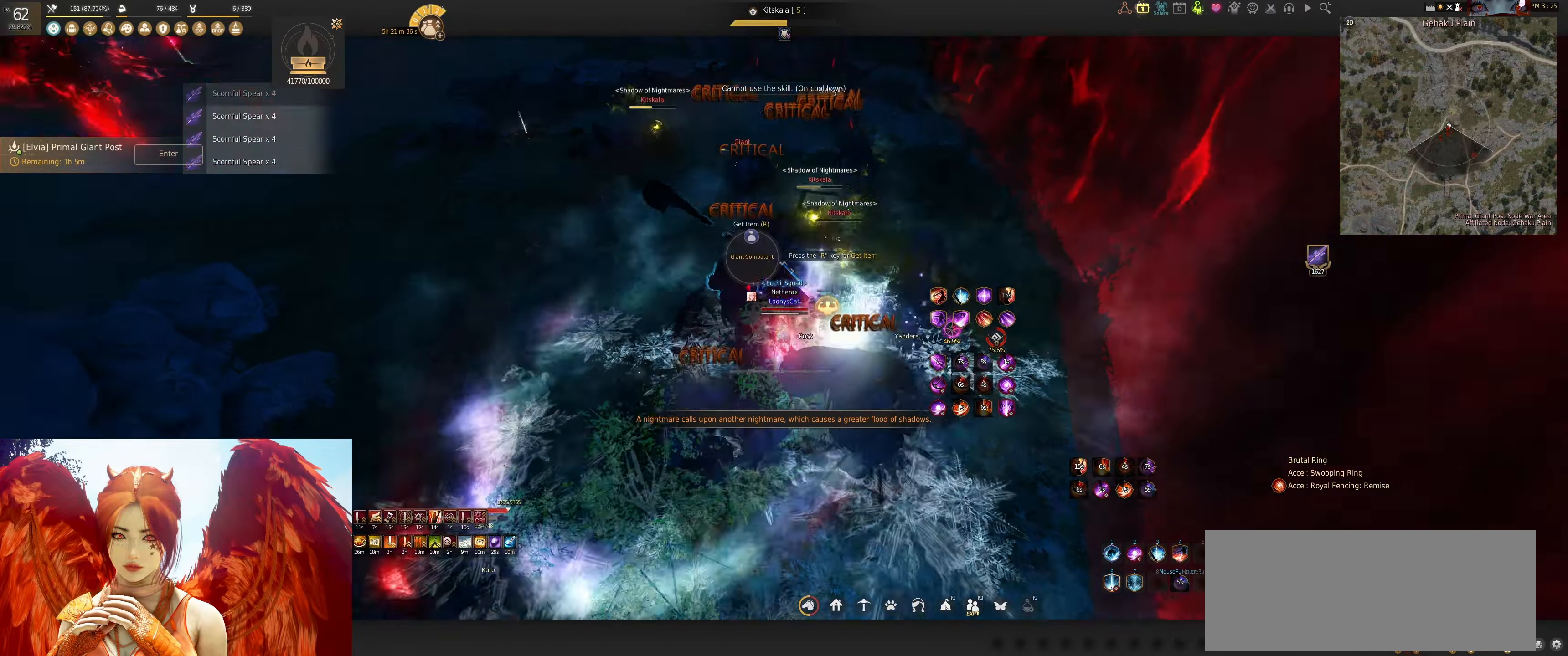
{"keys": [], "mouse": ["left"], "events": [[50, "s", "up"]]}
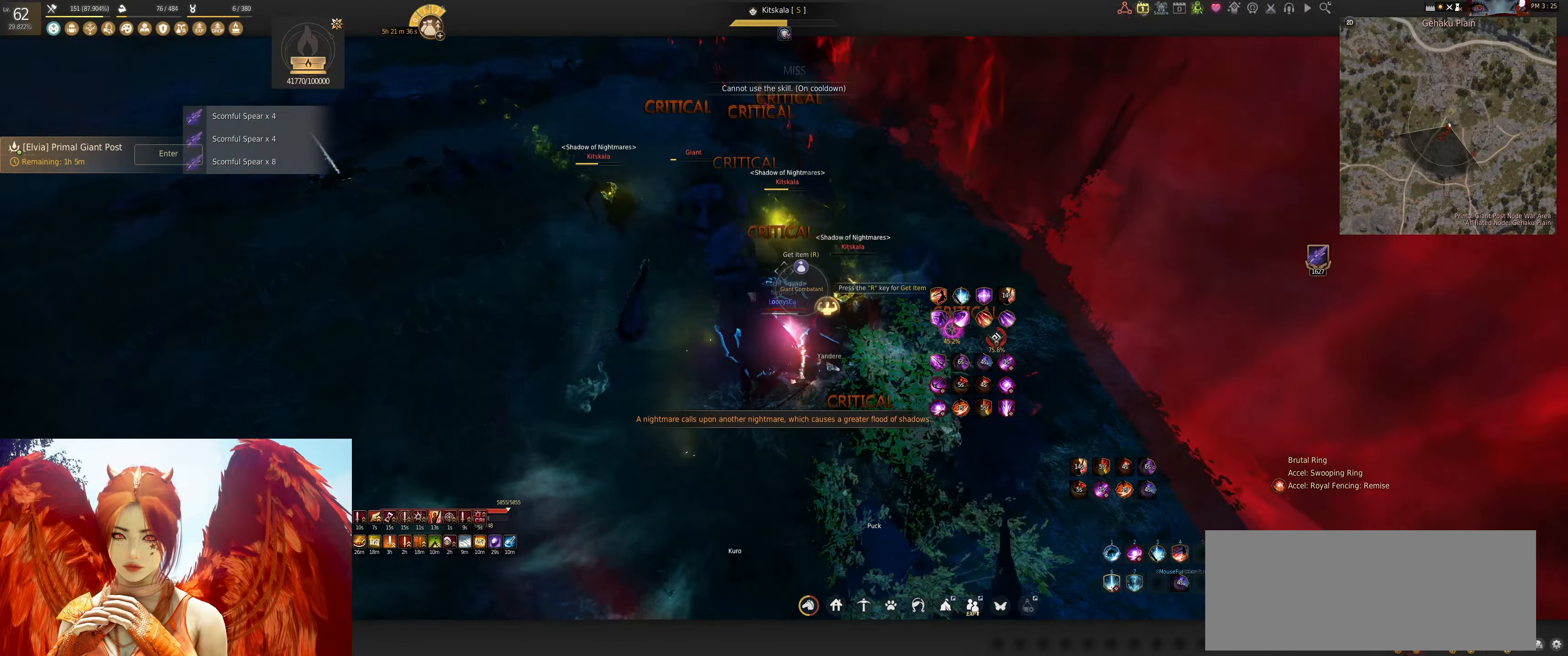
{"keys": [], "mouse": [], "events": [[283, "mouse_left", "up"]]}
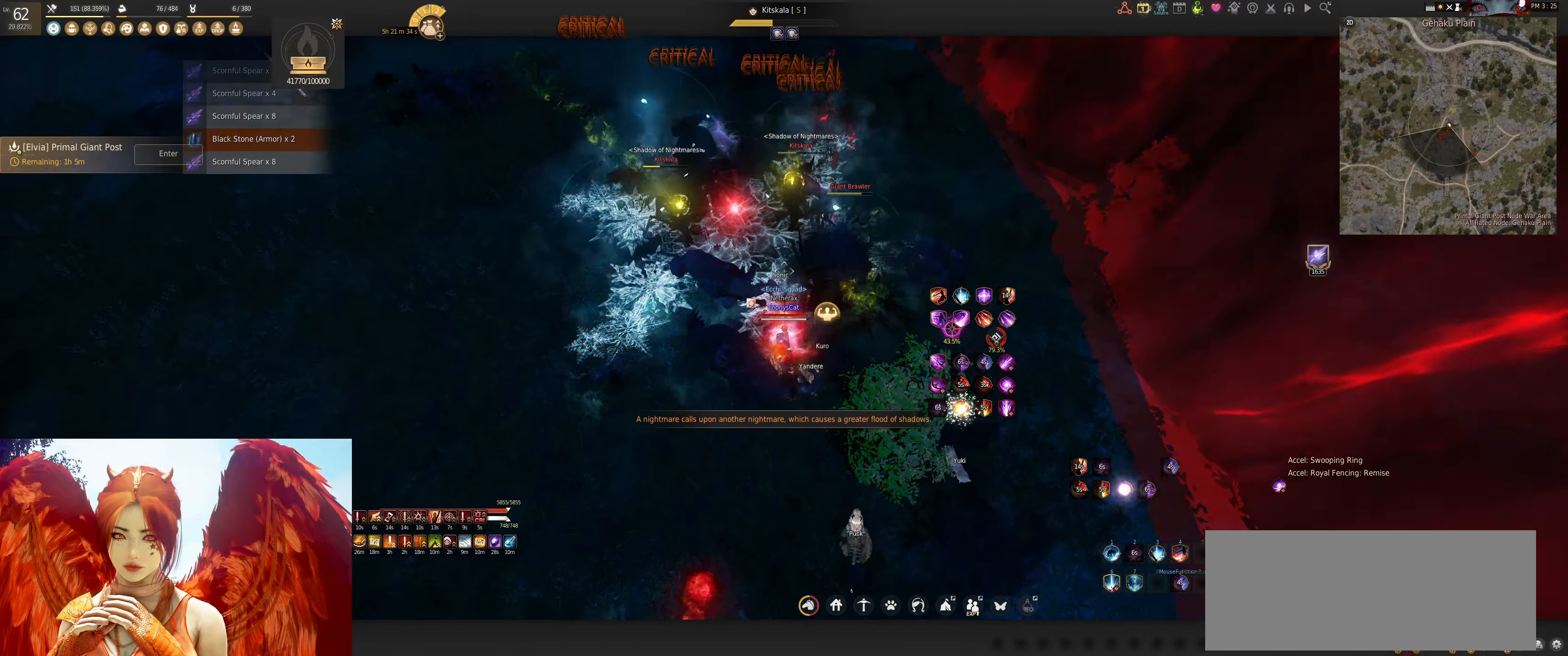
{"keys": [], "mouse": [], "events": []}
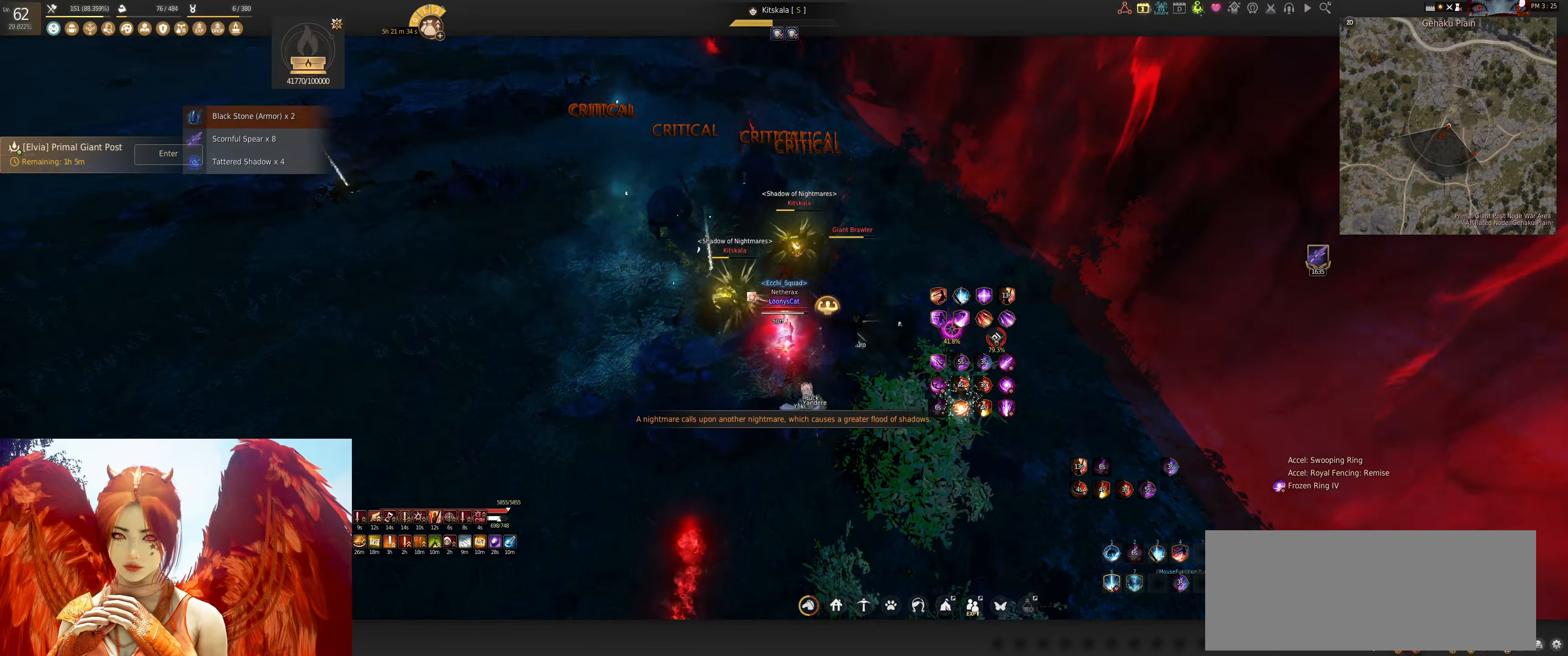
{"keys": [], "mouse": [], "events": []}
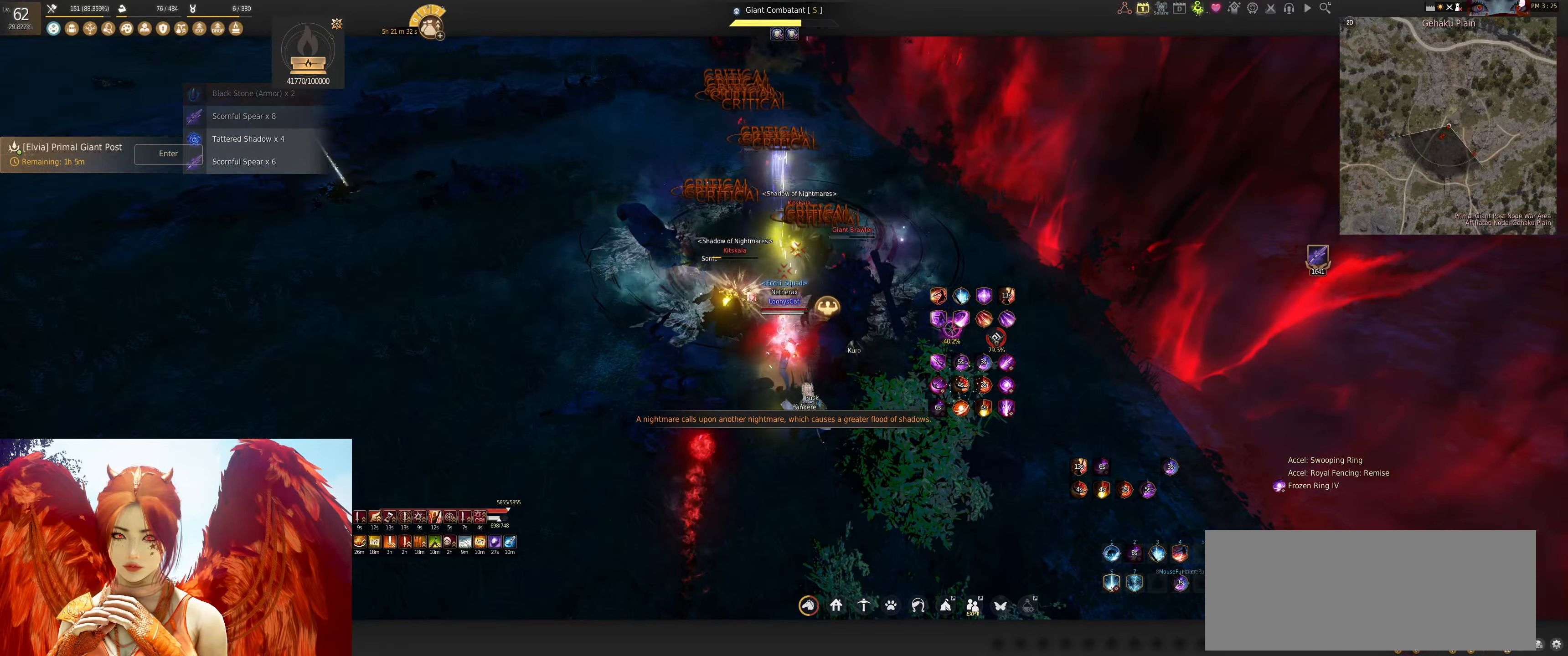
{"keys": [], "mouse": [], "events": []}
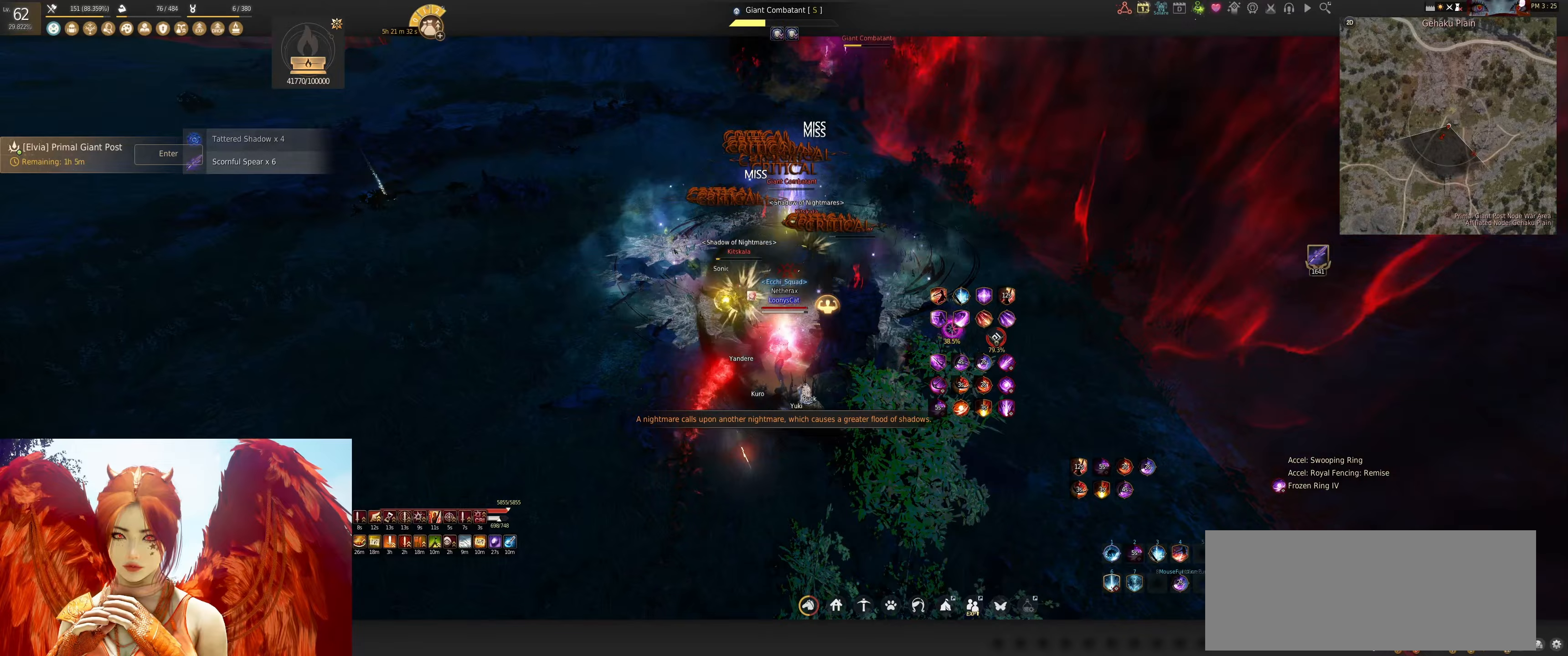
{"keys": ["s"], "mouse": ["left"], "events": [[133, "s", "down"], [167, "mouse_left", "down"]]}
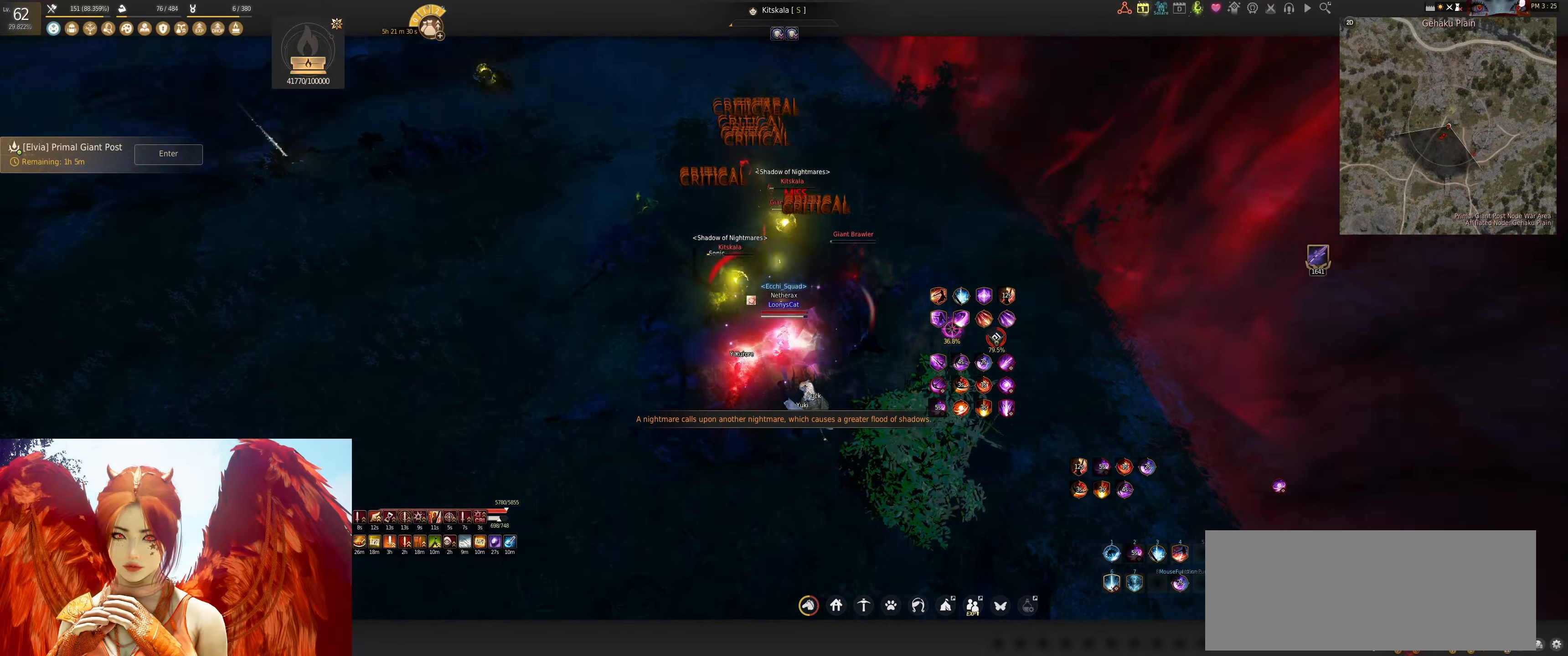
{"keys": ["shift", "w"], "mouse": [], "events": [[83, "mouse_left", "up"], [83, "s", "up"], [133, "f", "down"], [317, "w", "down"], [433, "f", "up"], [433, "shift", "down"]]}